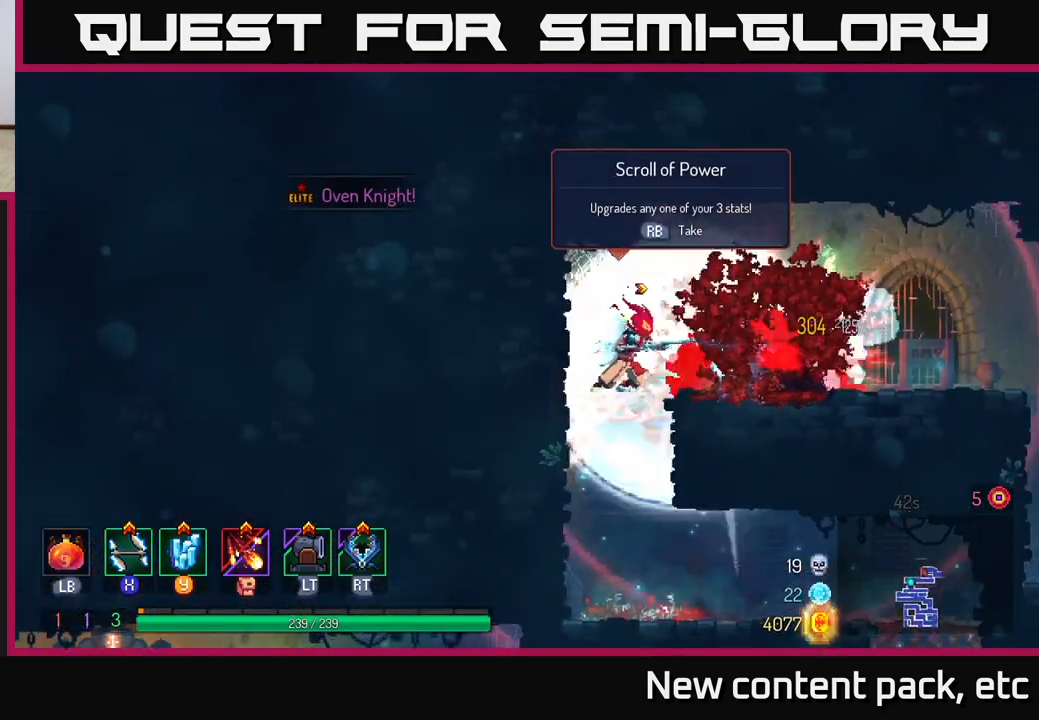
Gameplay with a controller (Xbox layout); each line is a JSON object with the inputs held at the frame after it. "events" lists button and stick changes between this image and that frame as [ms after this image, input, new state], when the widget could be followed in between. Not read: L3 R3.
{"buttons": ["X"], "left_stick": "right", "right_stick": "center", "events": [[83, "X", "up"], [117, "left_stick", "center"], [167, "X", "down"], [250, "X", "up"], [267, "left_stick", "right"], [317, "X", "down"], [400, "X", "up"], [467, "X", "down"]]}
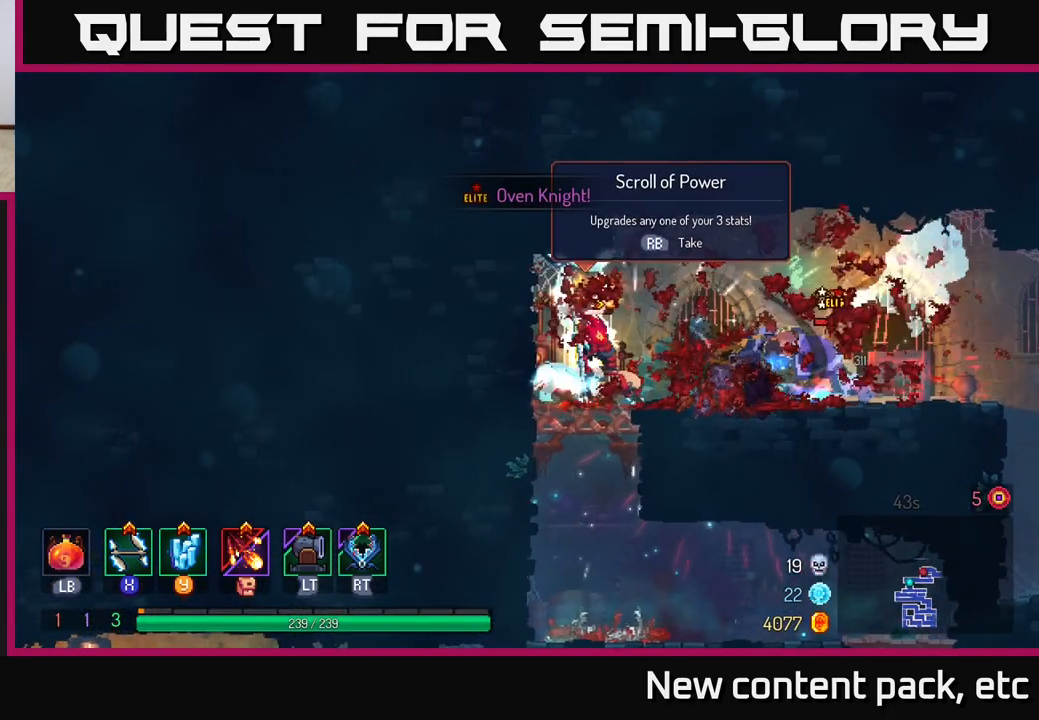
{"buttons": ["X"], "left_stick": "right", "right_stick": "center", "events": [[67, "X", "up"], [133, "X", "down"], [233, "X", "up"], [300, "X", "down"], [400, "X", "up"], [467, "X", "down"]]}
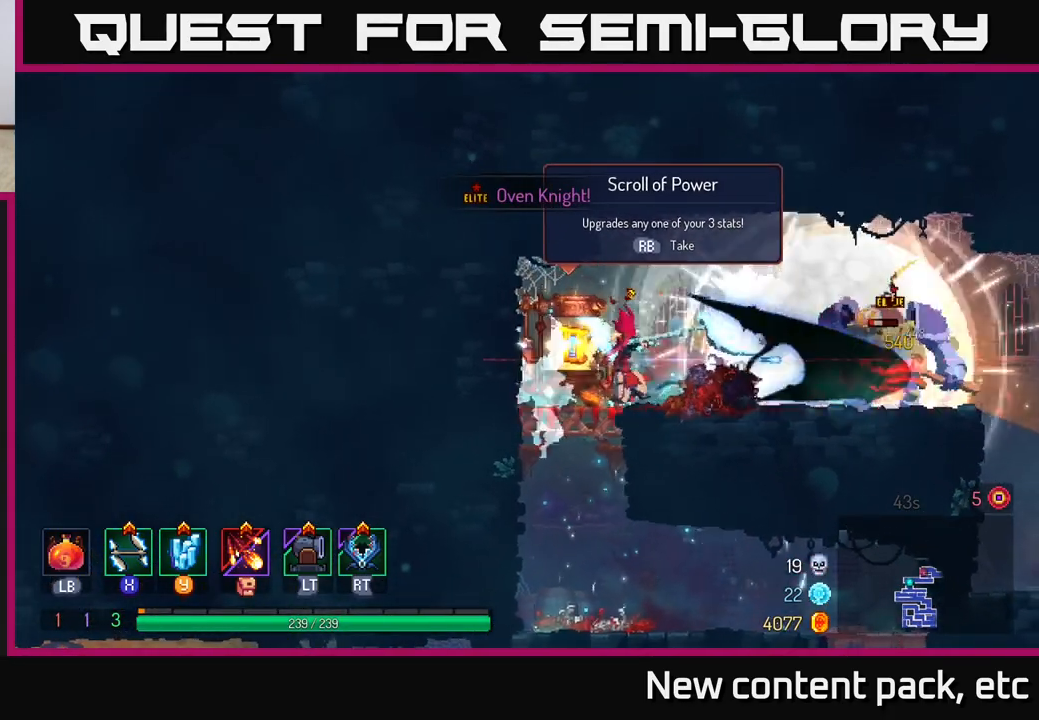
{"buttons": ["X"], "left_stick": "right", "right_stick": "center", "events": [[50, "X", "up"], [117, "X", "down"], [217, "X", "up"], [283, "X", "down"], [400, "X", "up"], [450, "X", "down"]]}
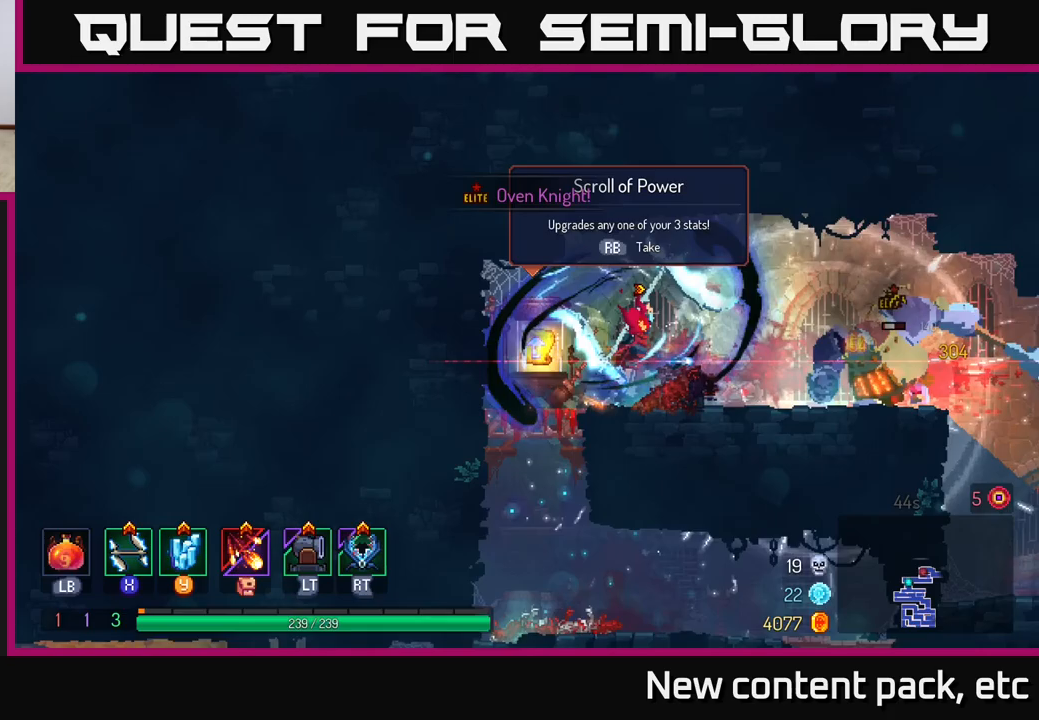
{"buttons": [], "left_stick": "up-right", "right_stick": "center", "events": [[33, "X", "up"], [117, "B", "down"], [183, "B", "up"], [217, "left_stick", "up-right"], [250, "B", "down"], [300, "B", "up"], [400, "A", "down"], [483, "A", "up"]]}
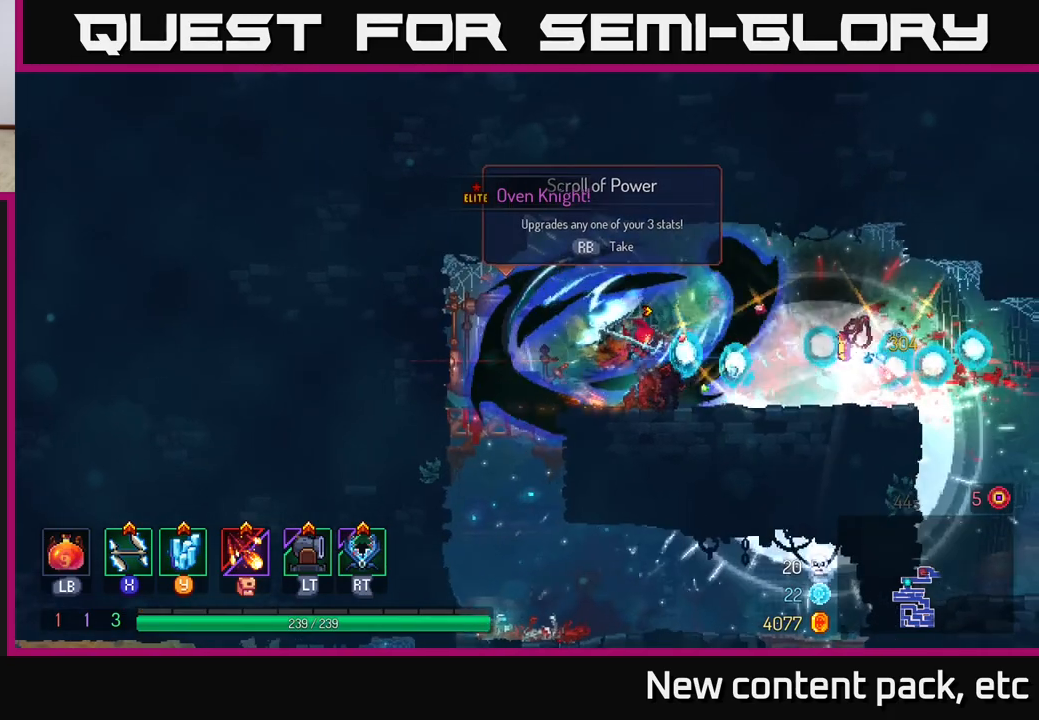
{"buttons": ["B"], "left_stick": "up-right", "right_stick": "center", "events": [[17, "A", "down"], [133, "A", "up"], [183, "A", "down"], [233, "B", "down"], [250, "A", "up"], [267, "B", "up"], [300, "B", "down"], [383, "B", "up"], [450, "B", "down"]]}
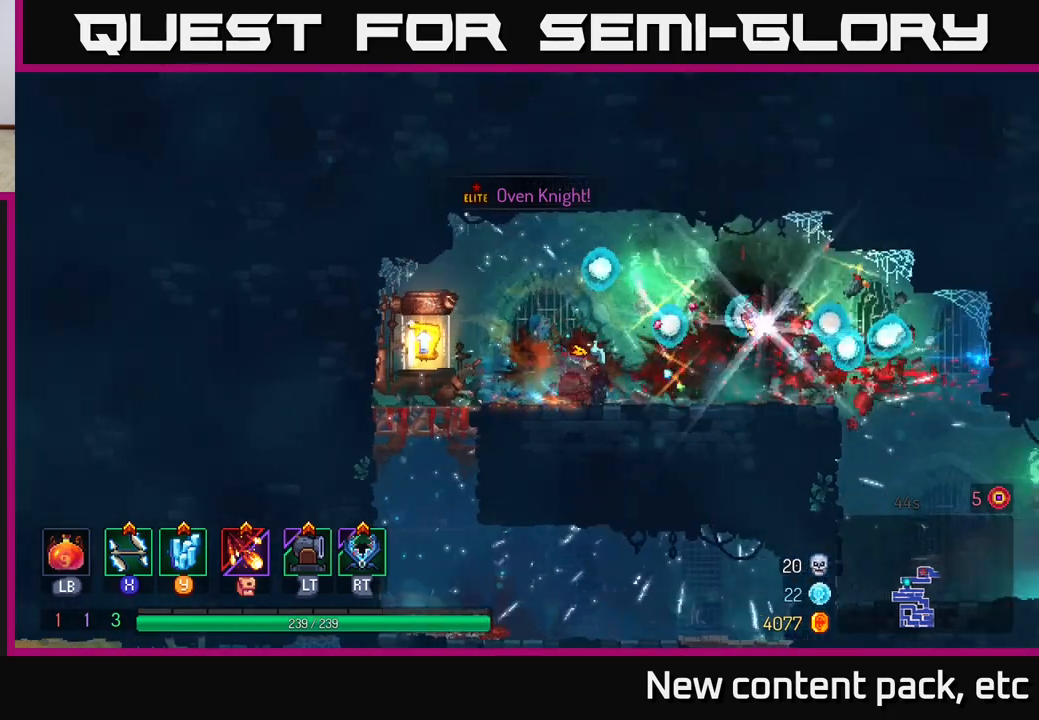
{"buttons": ["A"], "left_stick": "left", "right_stick": "center", "events": [[67, "B", "up"], [117, "B", "down"], [233, "B", "up"], [417, "left_stick", "left"], [450, "A", "down"]]}
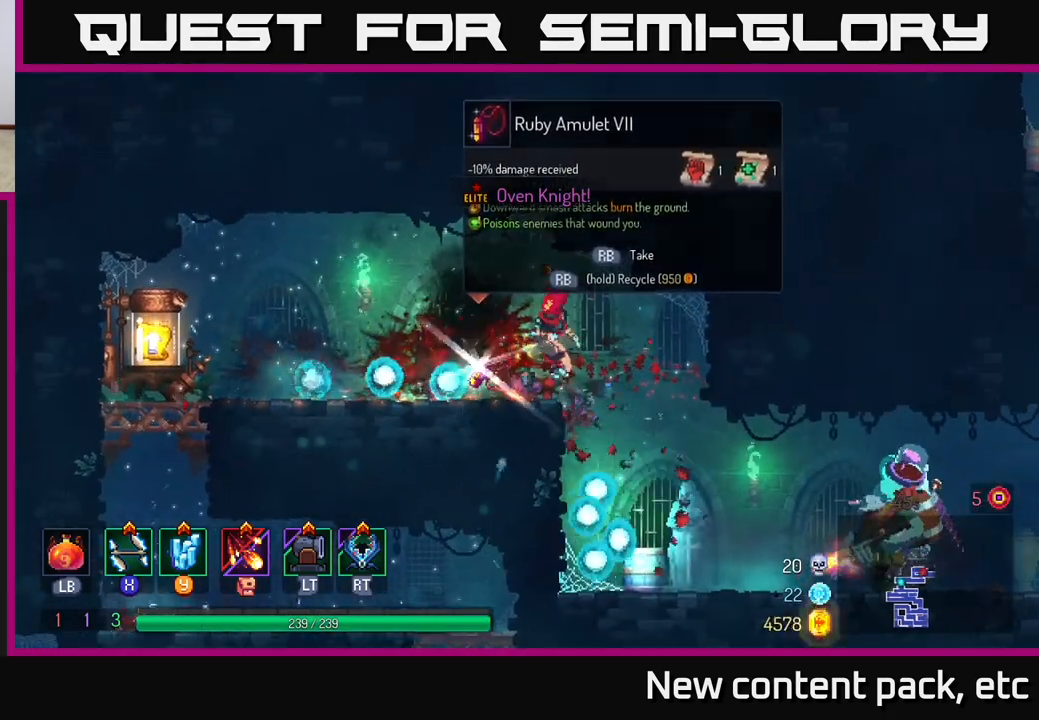
{"buttons": [], "left_stick": "left", "right_stick": "center", "events": [[33, "A", "up"]]}
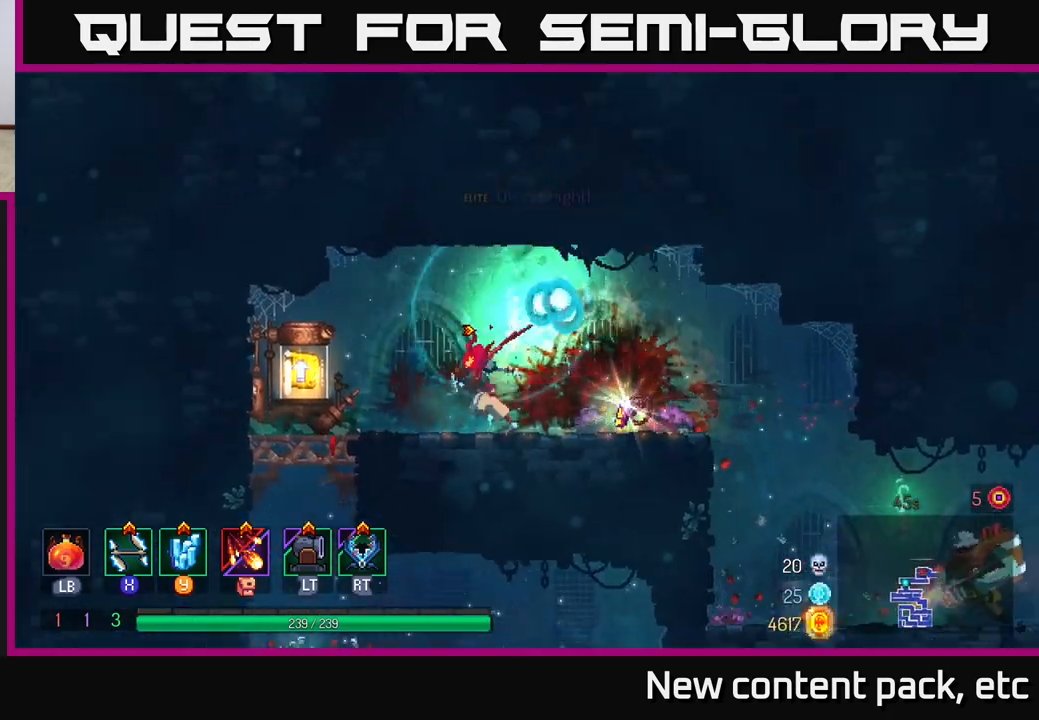
{"buttons": [], "left_stick": "center", "right_stick": "center", "events": [[333, "R1", "down"], [350, "left_stick", "center"], [400, "R1", "up"]]}
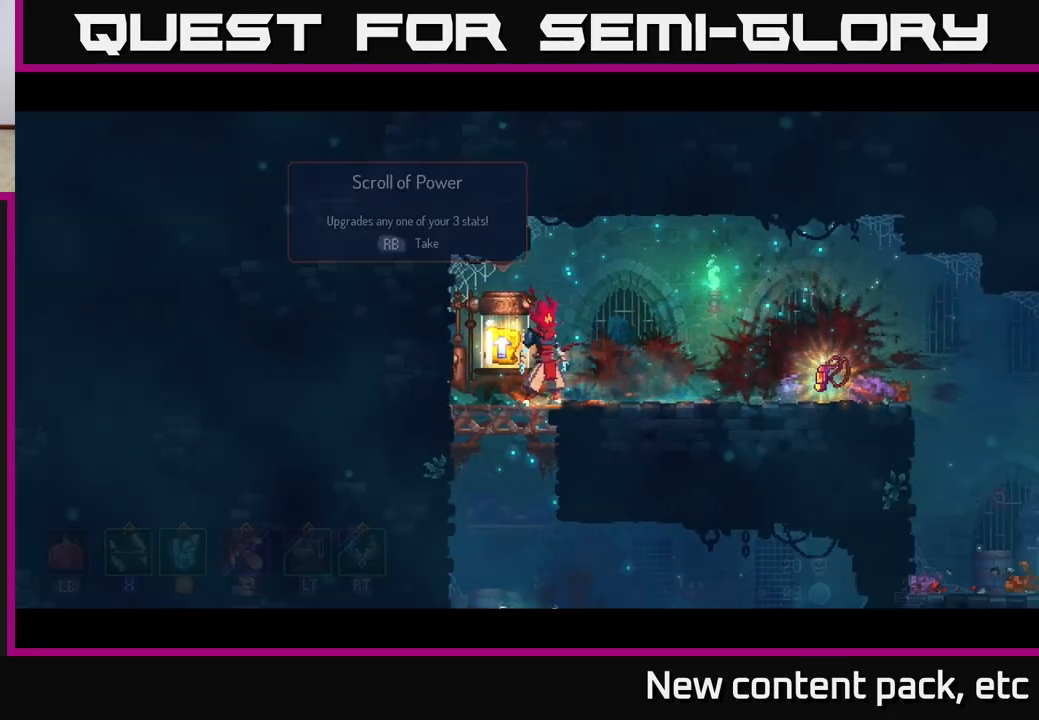
{"buttons": [], "left_stick": "center", "right_stick": "center", "events": []}
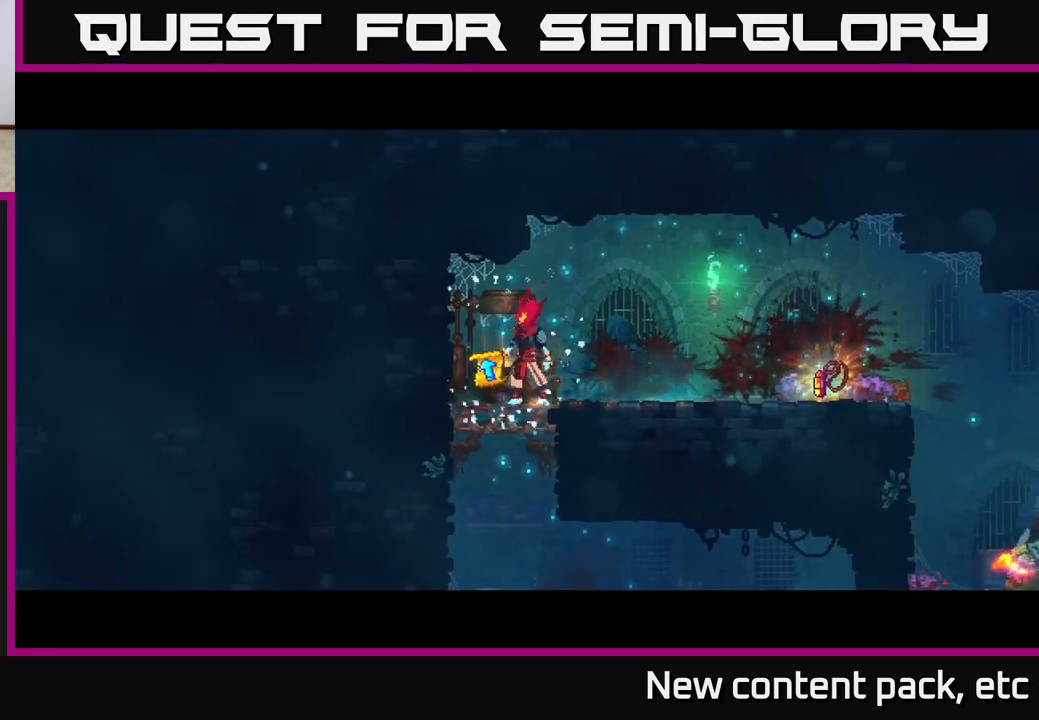
{"buttons": [], "left_stick": "center", "right_stick": "center", "events": []}
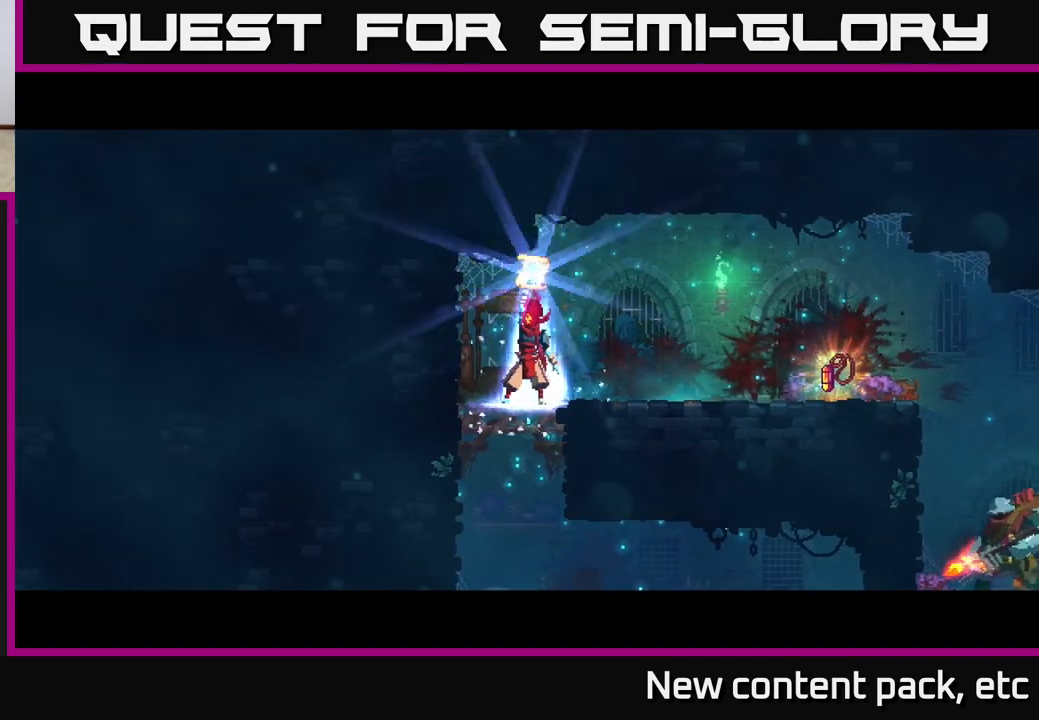
{"buttons": [], "left_stick": "center", "right_stick": "center", "events": []}
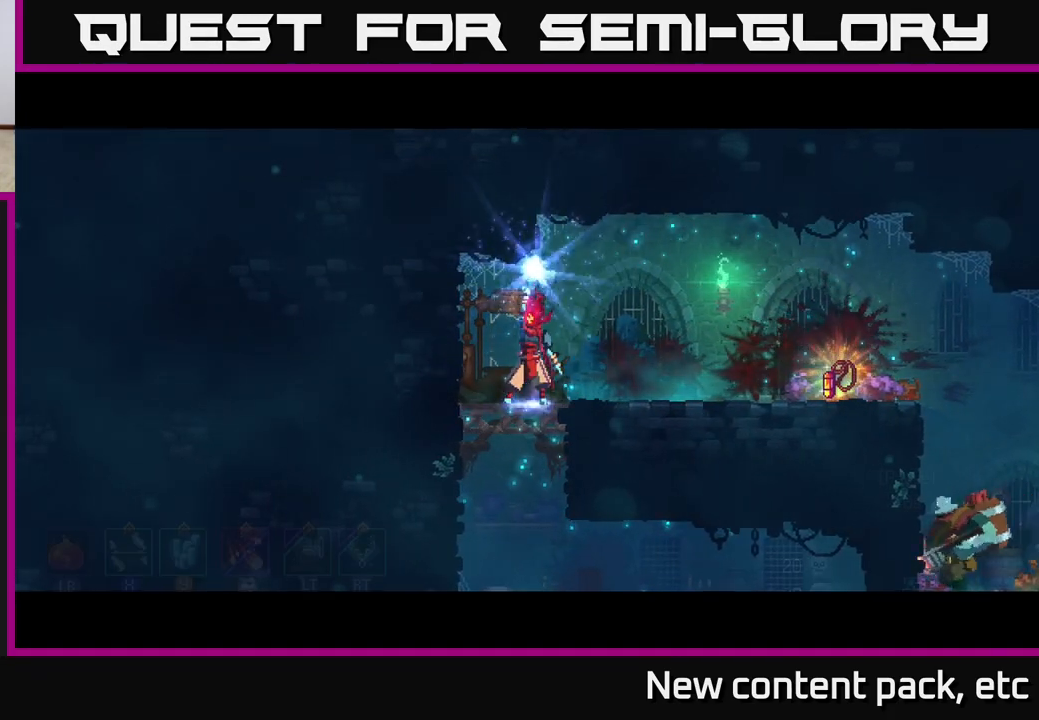
{"buttons": [], "left_stick": "center", "right_stick": "center", "events": []}
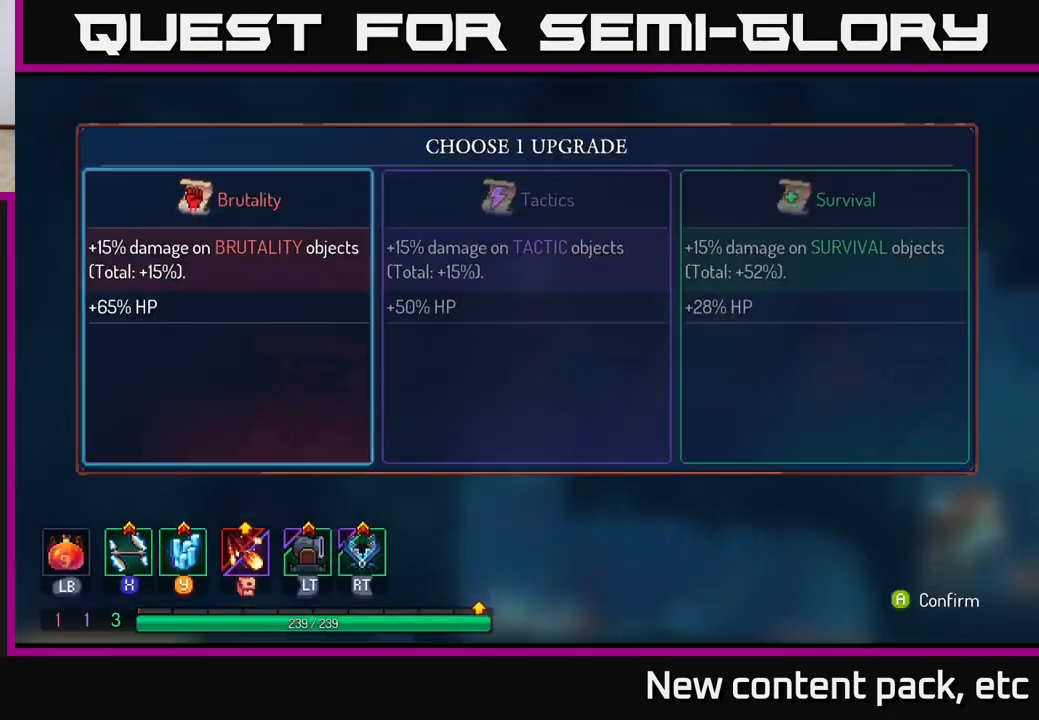
{"buttons": [], "left_stick": "center", "right_stick": "center", "events": []}
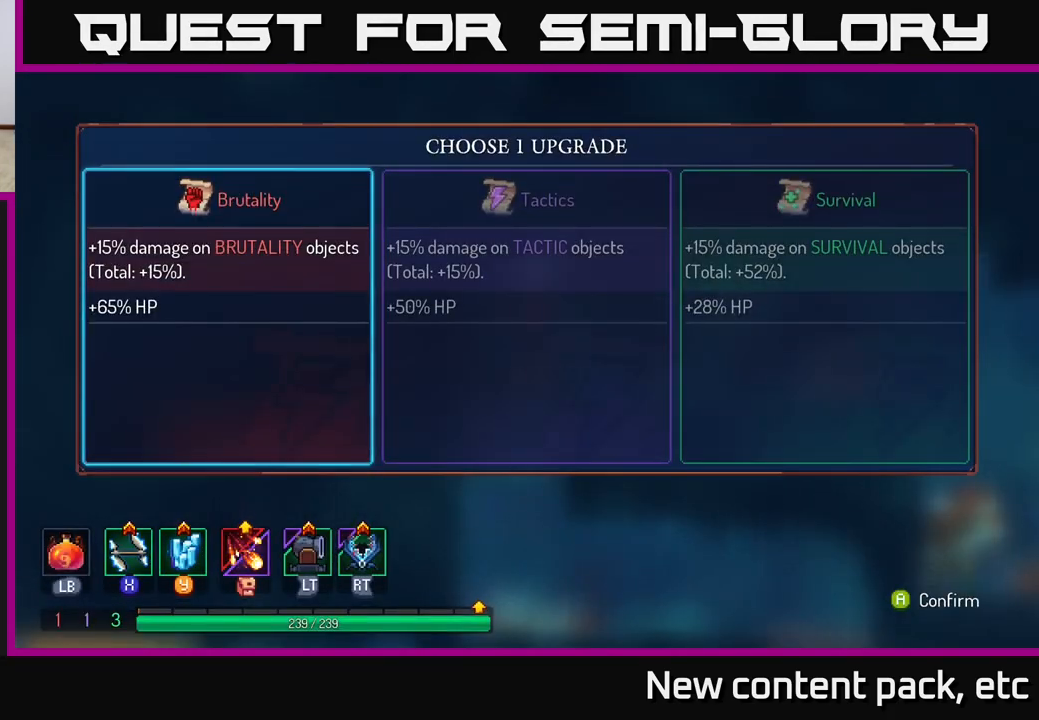
{"buttons": [], "left_stick": "center", "right_stick": "center", "events": []}
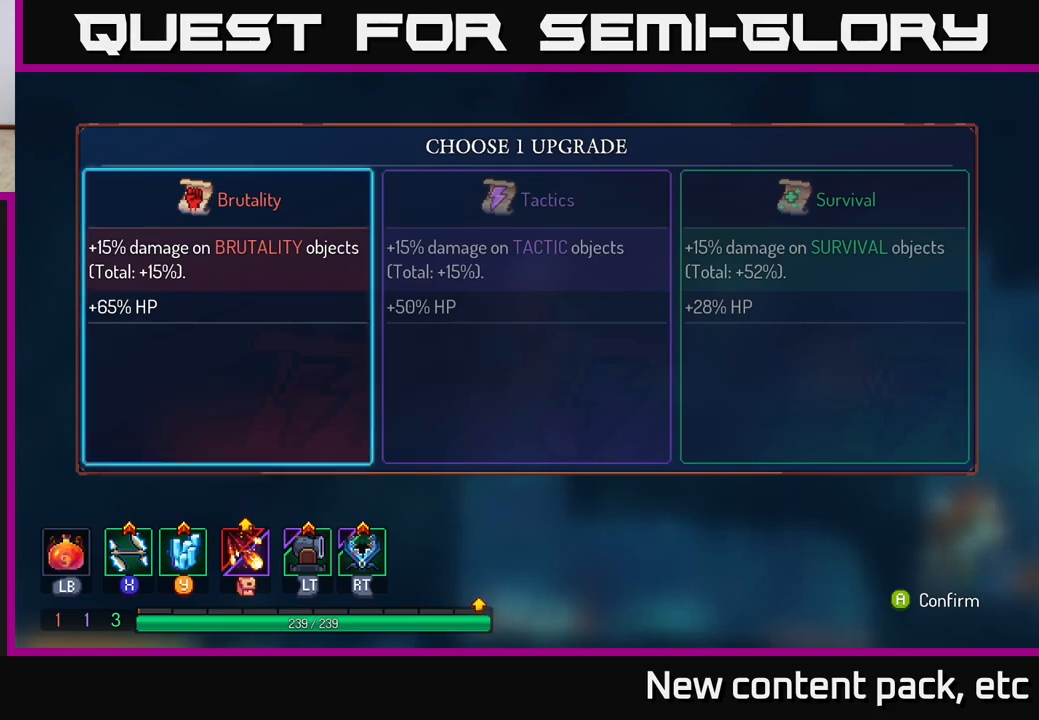
{"buttons": [], "left_stick": "center", "right_stick": "center", "events": []}
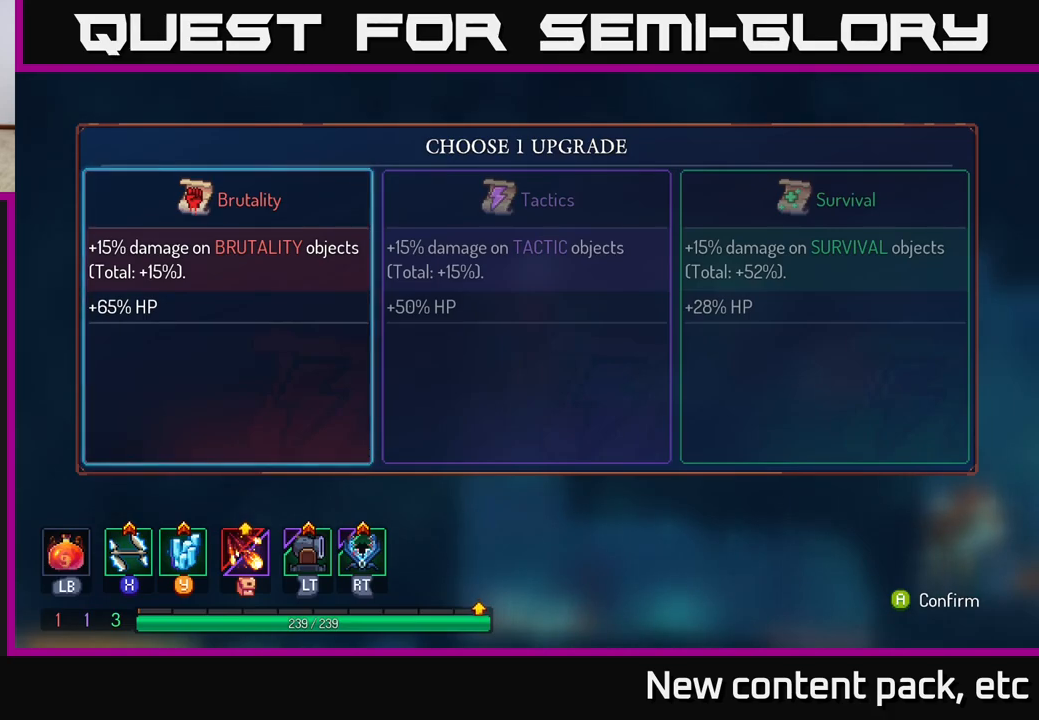
{"buttons": [], "left_stick": "center", "right_stick": "center", "events": []}
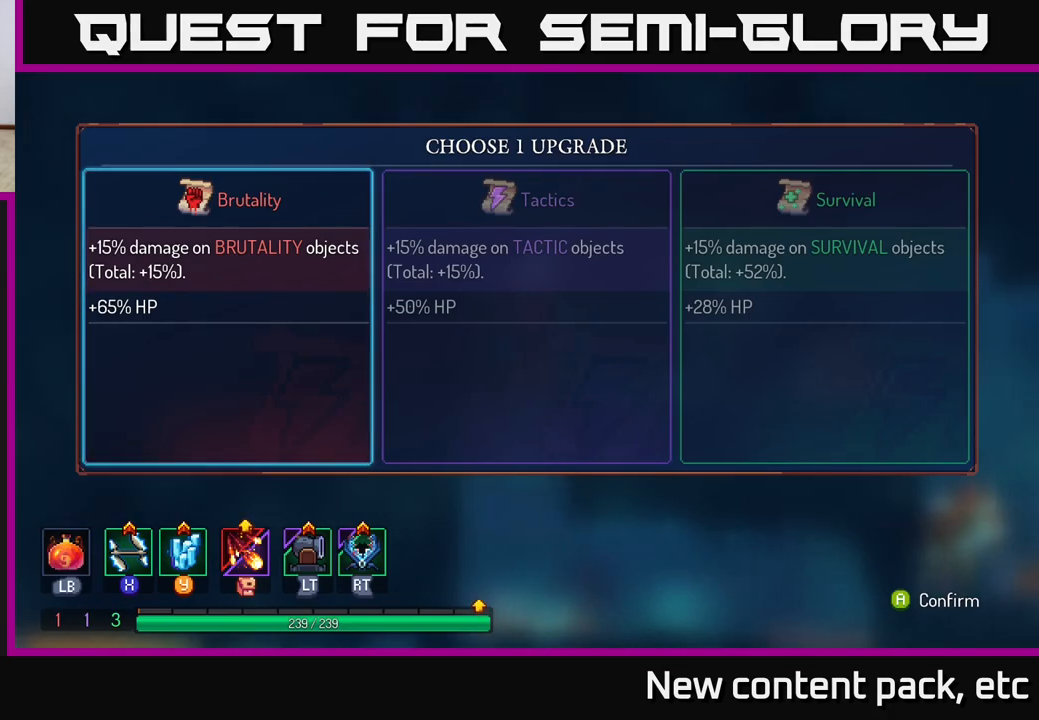
{"buttons": [], "left_stick": "center", "right_stick": "center", "events": [[133, "left_stick", "right"], [267, "left_stick", "center"], [333, "left_stick", "right"], [500, "left_stick", "center"]]}
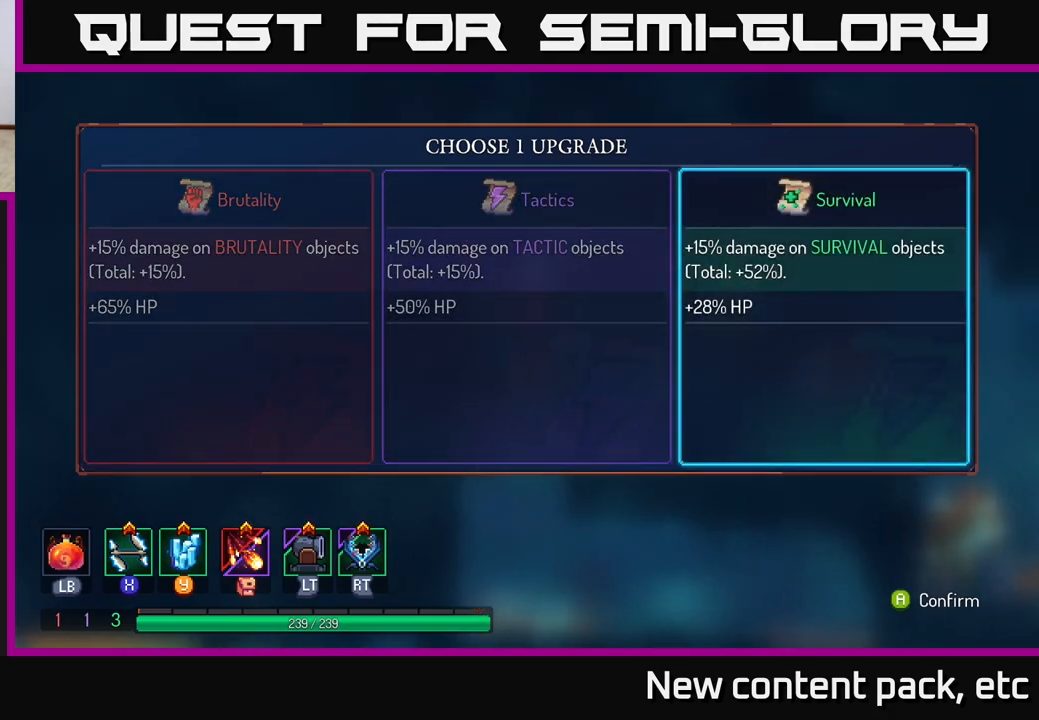
{"buttons": [], "left_stick": "right", "right_stick": "center", "events": [[17, "A", "down"], [83, "A", "up"], [367, "left_stick", "right"]]}
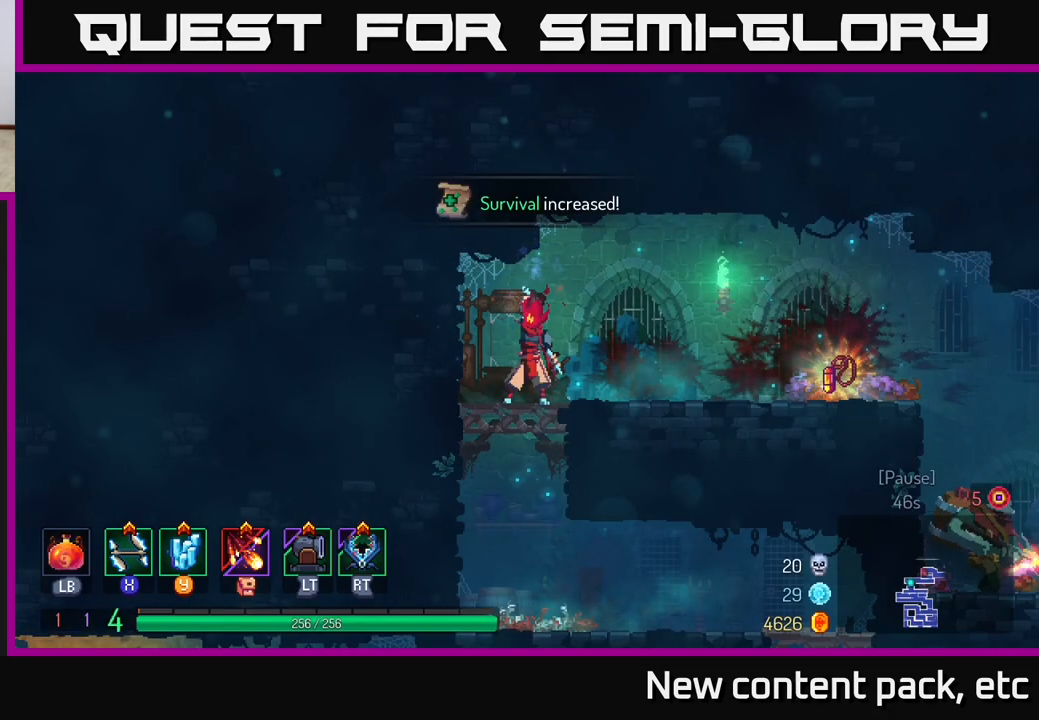
{"buttons": [], "left_stick": "right", "right_stick": "center", "events": []}
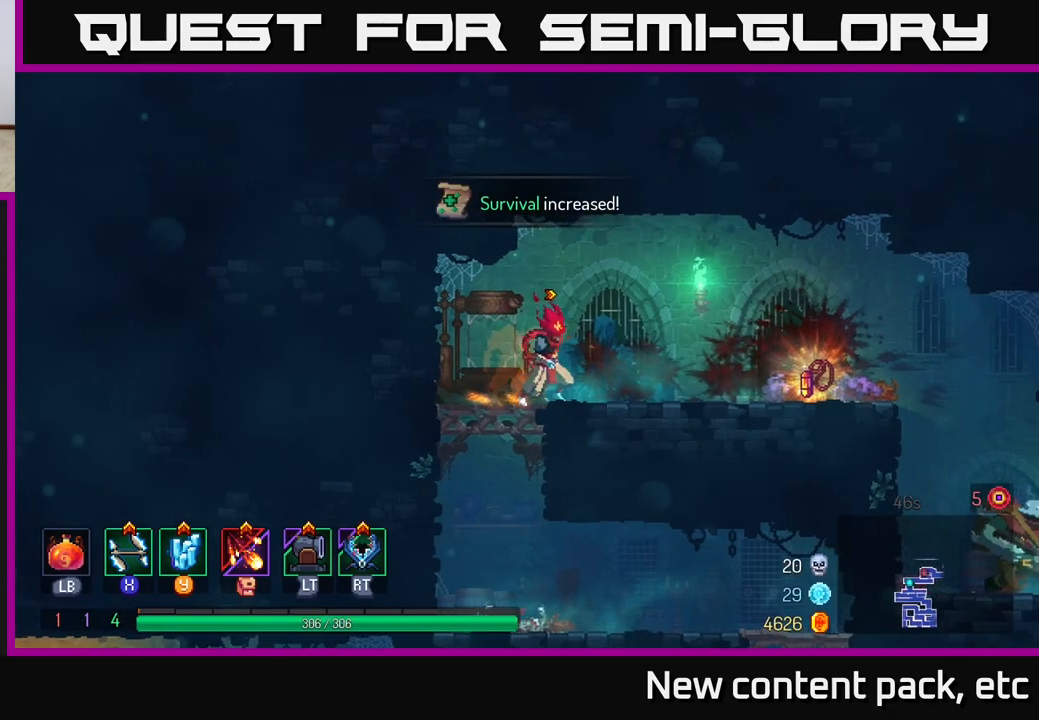
{"buttons": [], "left_stick": "center", "right_stick": "center", "events": [[33, "B", "down"], [133, "B", "up"], [433, "left_stick", "center"]]}
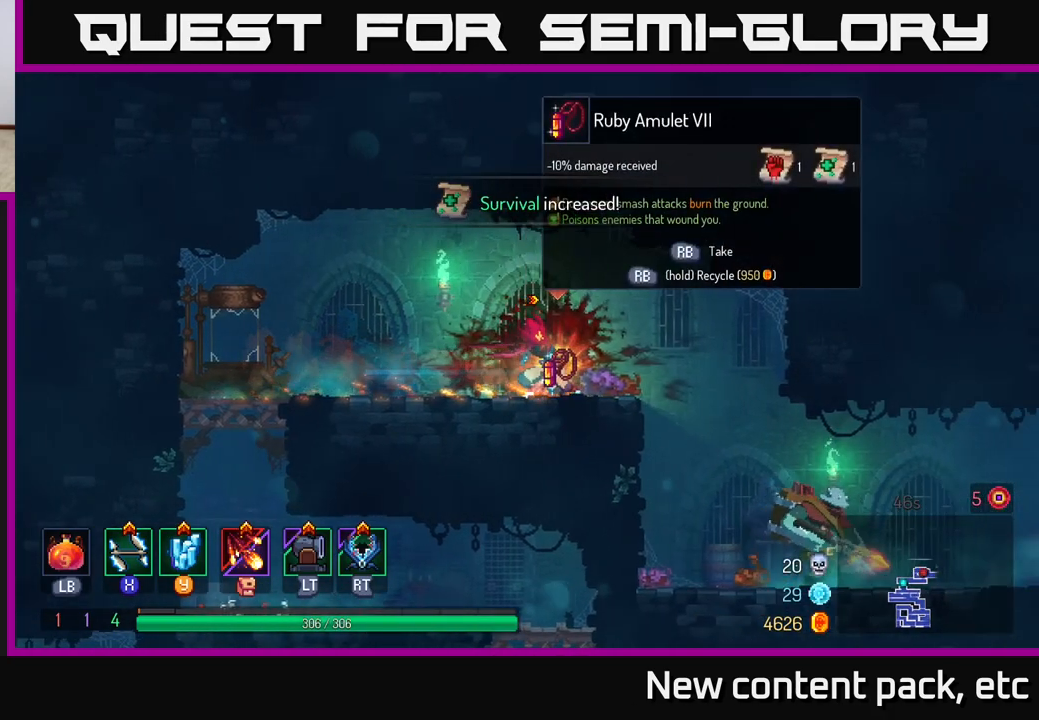
{"buttons": [], "left_stick": "center", "right_stick": "center", "events": [[133, "R1", "down"], [217, "R1", "up"]]}
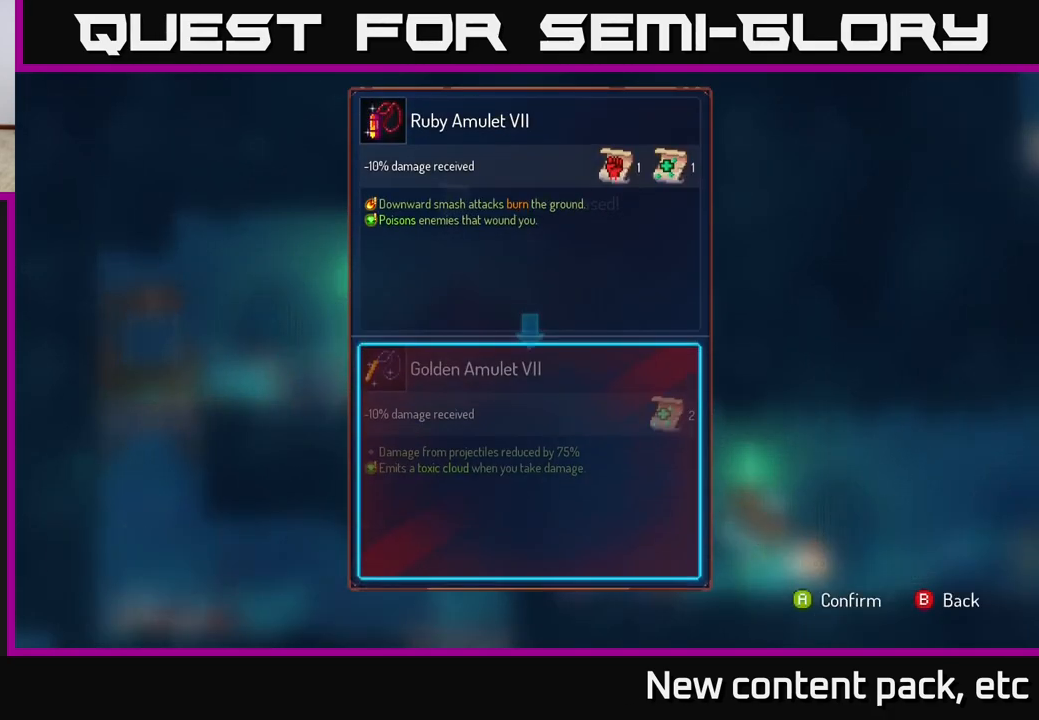
{"buttons": [], "left_stick": "center", "right_stick": "center", "events": []}
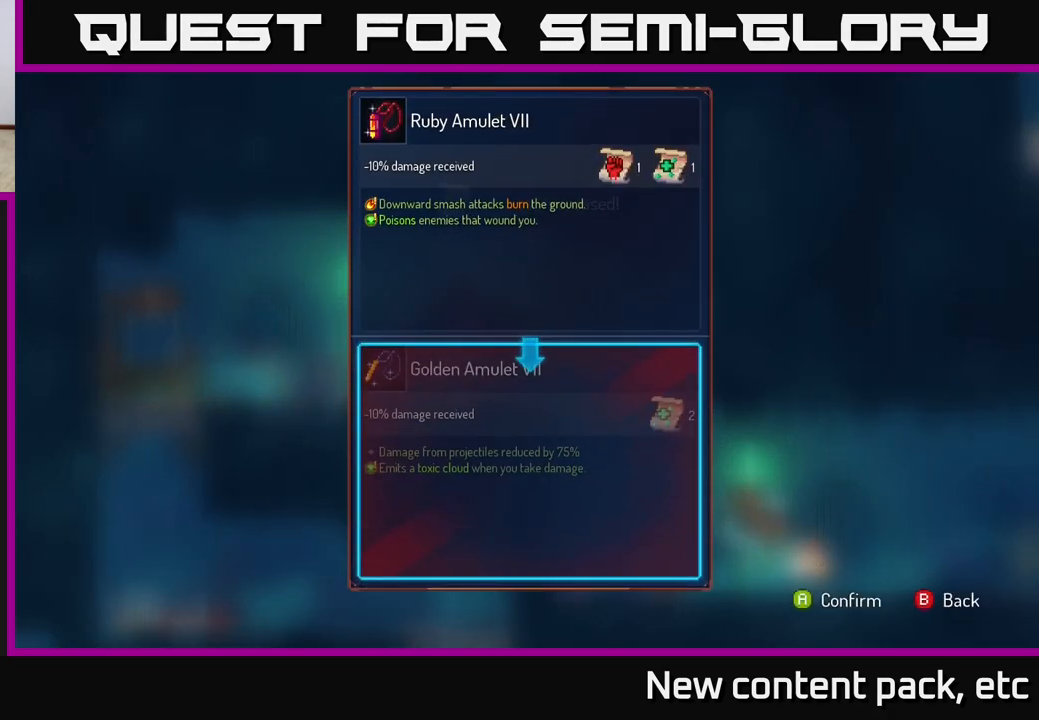
{"buttons": [], "left_stick": "center", "right_stick": "center", "events": []}
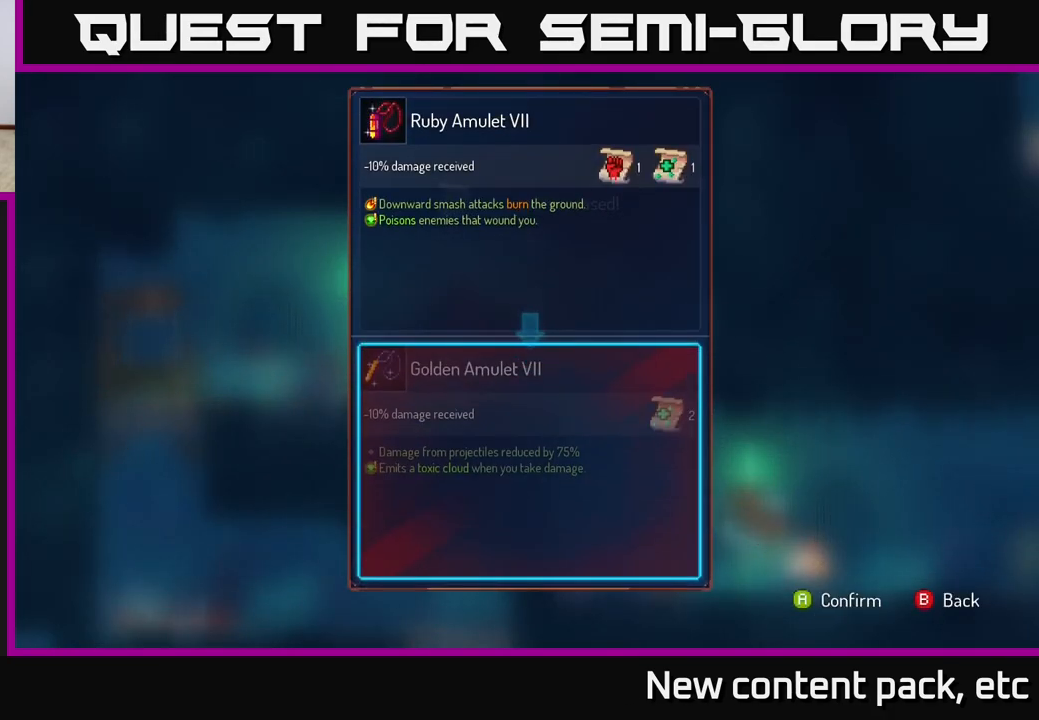
{"buttons": [], "left_stick": "center", "right_stick": "center", "events": []}
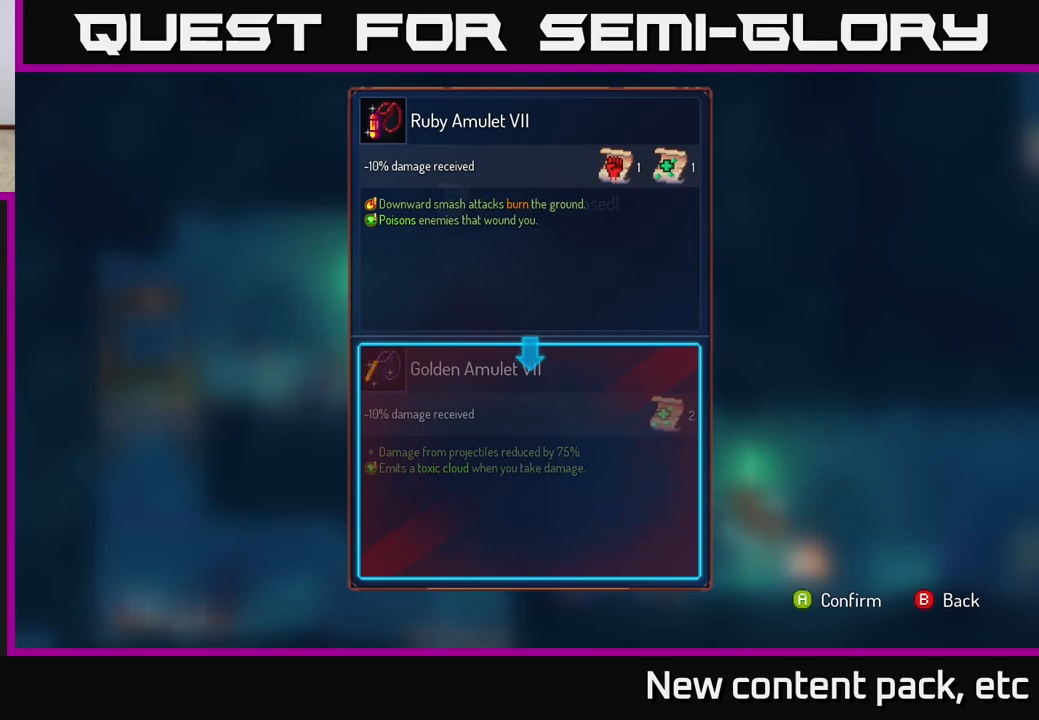
{"buttons": ["R1"], "left_stick": "center", "right_stick": "center", "events": [[267, "R1", "down"]]}
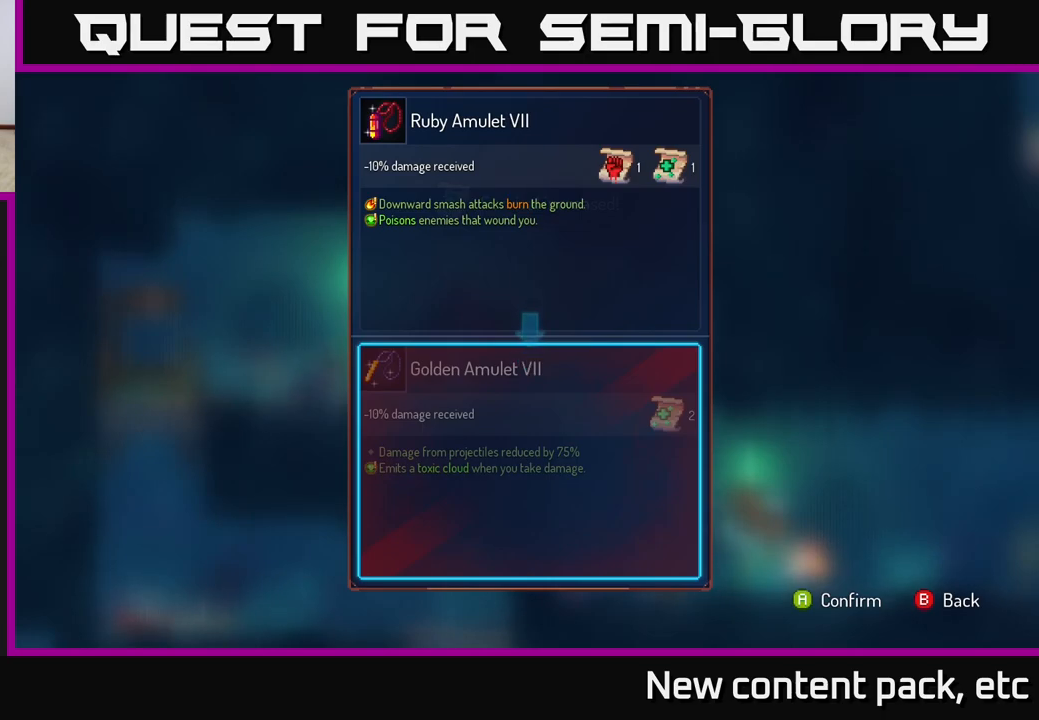
{"buttons": ["R1"], "left_stick": "center", "right_stick": "center", "events": [[67, "R1", "up"], [183, "B", "down"], [250, "B", "up"], [350, "R1", "down"]]}
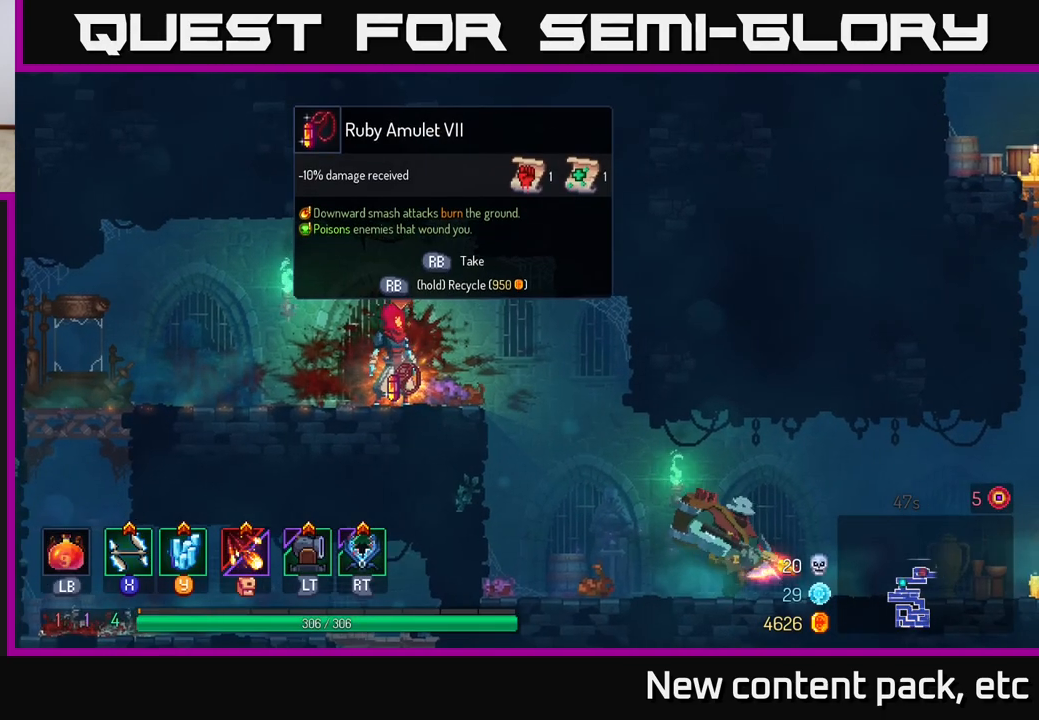
{"buttons": ["R1"], "left_stick": "center", "right_stick": "center", "events": []}
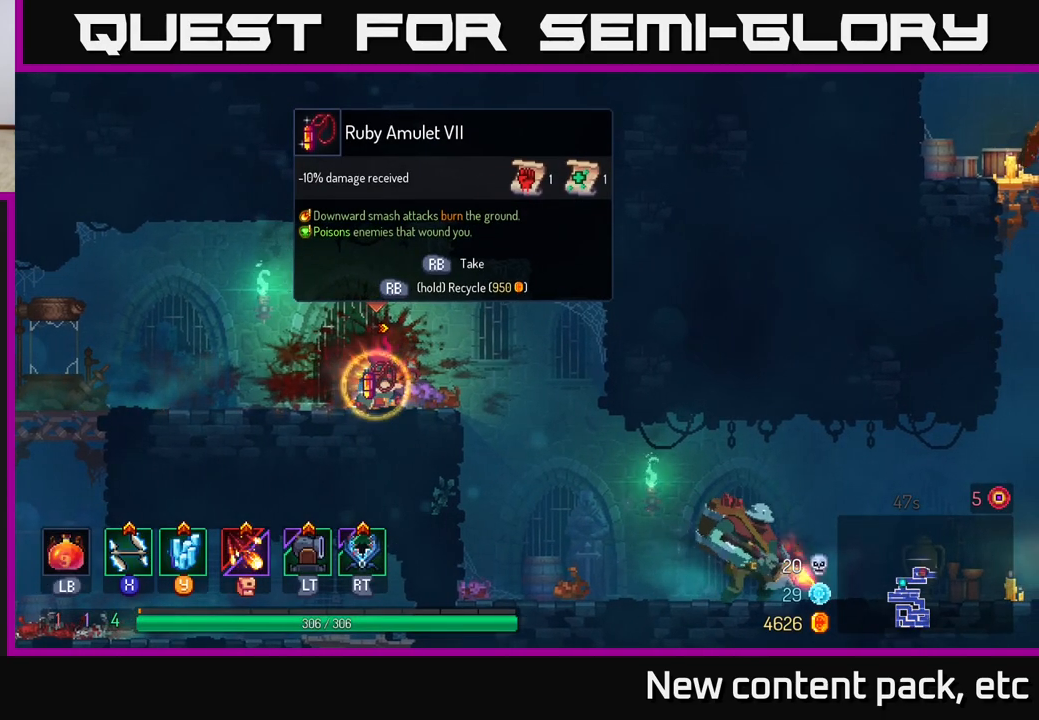
{"buttons": [], "left_stick": "right", "right_stick": "center", "events": [[183, "left_stick", "right"], [217, "R1", "up"]]}
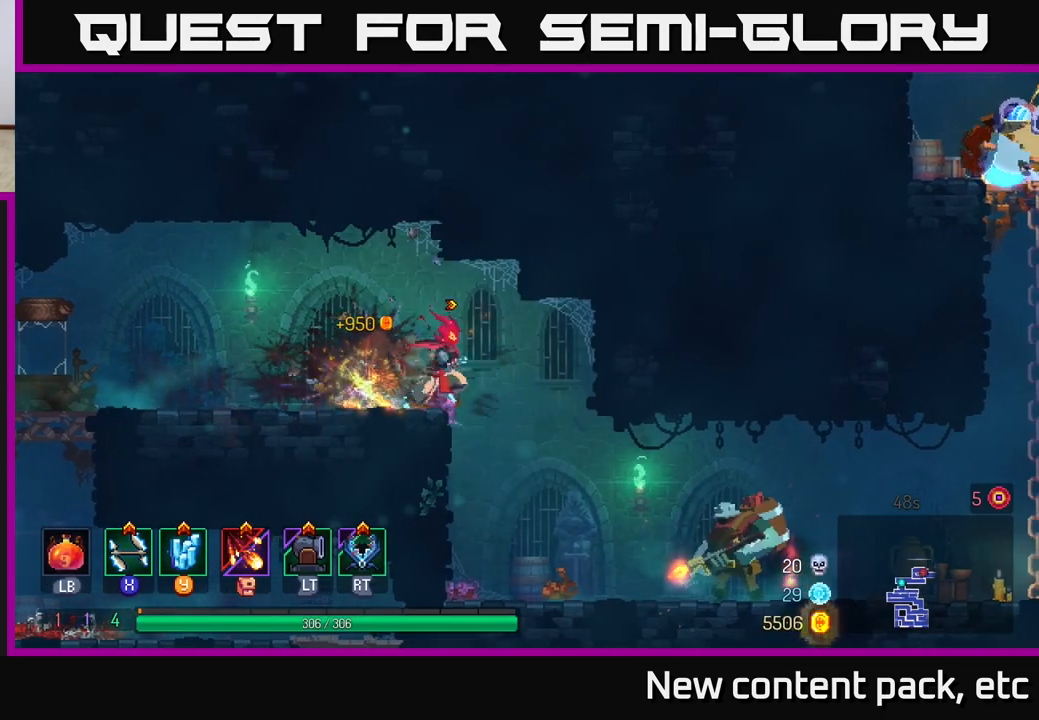
{"buttons": ["X"], "left_stick": "right", "right_stick": "center", "events": [[250, "left_stick", "center"], [400, "left_stick", "right"], [467, "X", "down"]]}
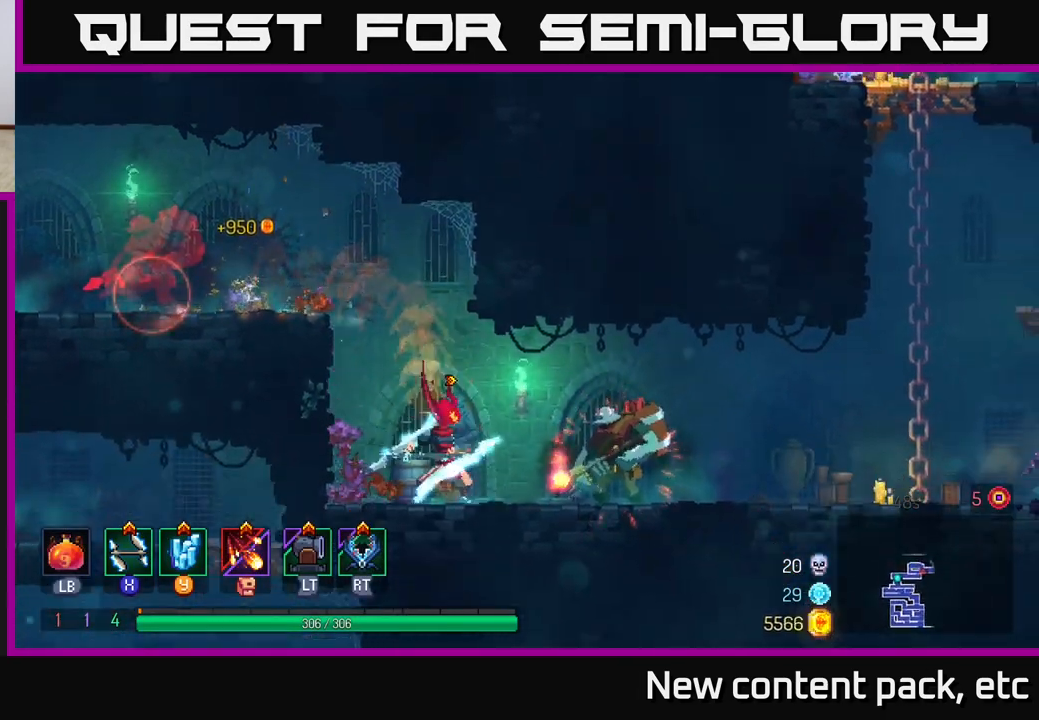
{"buttons": [], "left_stick": "right", "right_stick": "center", "events": [[33, "X", "up"], [150, "X", "down"], [167, "X", "up"], [267, "X", "down"], [317, "X", "up"], [417, "X", "down"], [500, "X", "up"]]}